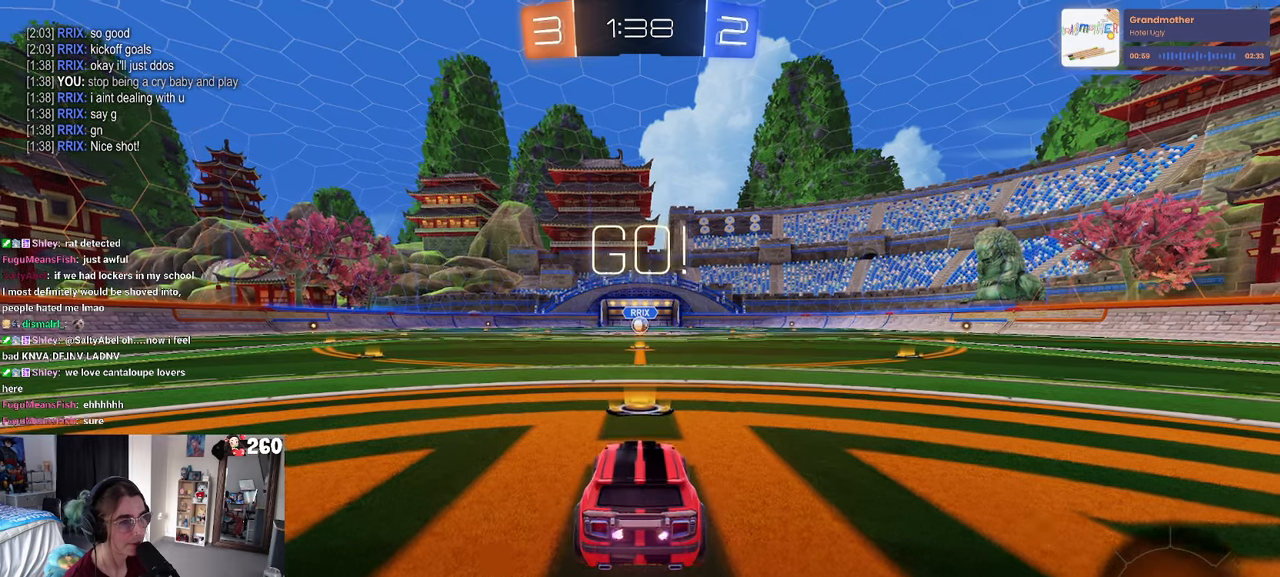
Gameplay with a controller (PlayStation layout); each line is a JSON object with the inputs held at the frame after it. "events" lists button and stick changes between this image and that frame as [ms after this image, input, new state], when the widget could be followed in between. Not read: R2.
{"buttons": ["CROSS", "SQUARE", "R1"], "left_stick": "down", "right_stick": "center", "events": [[150, "left_stick", "right"], [266, "CROSS", "down"], [283, "left_stick", "up"], [350, "left_stick", "up-left"], [383, "CROSS", "up"], [433, "CROSS", "down"], [483, "SQUARE", "down"], [500, "left_stick", "down"]]}
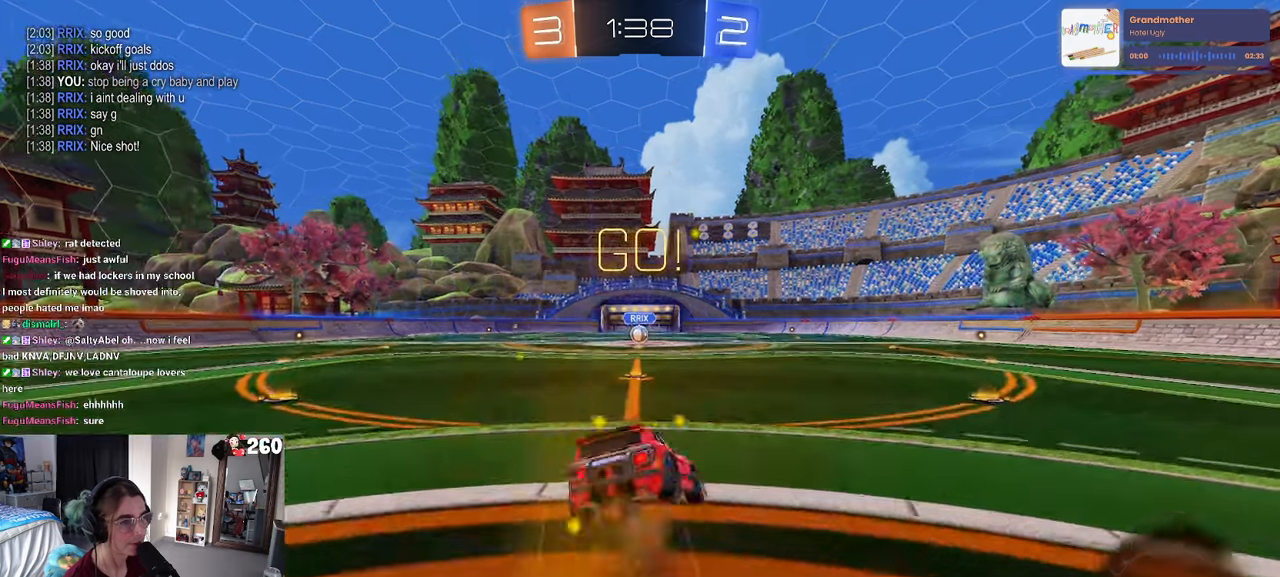
{"buttons": ["SQUARE", "R1"], "left_stick": "down-left", "right_stick": "center", "events": [[16, "CROSS", "up"], [266, "left_stick", "down-left"]]}
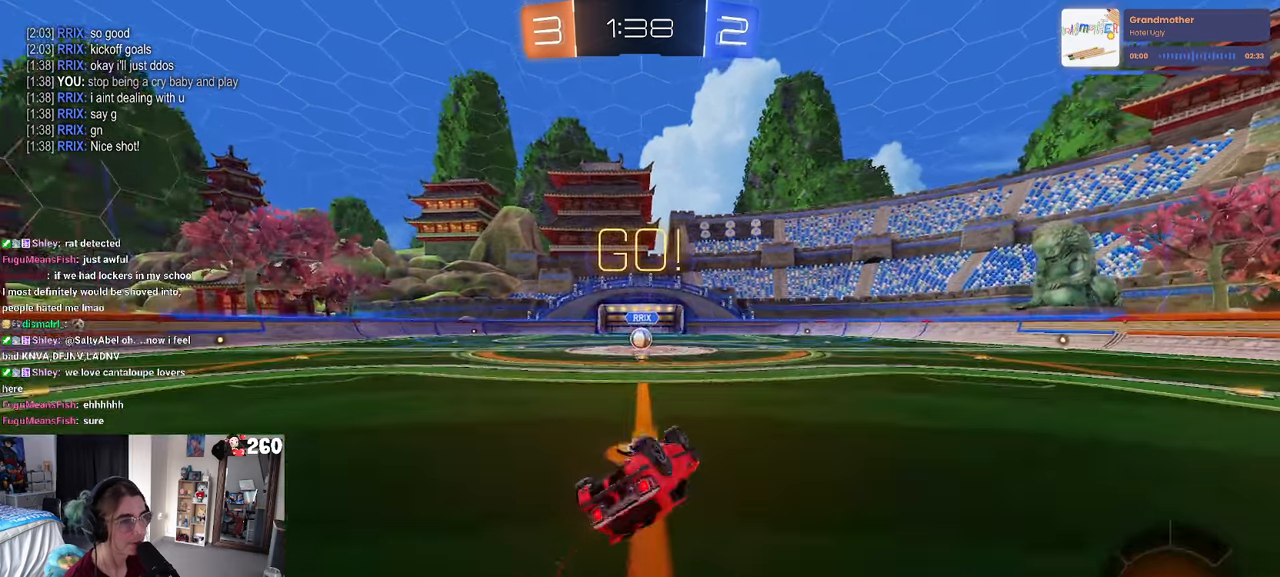
{"buttons": [], "left_stick": "down-right", "right_stick": "center", "events": [[400, "left_stick", "down-right"], [433, "R1", "up"], [433, "SQUARE", "up"]]}
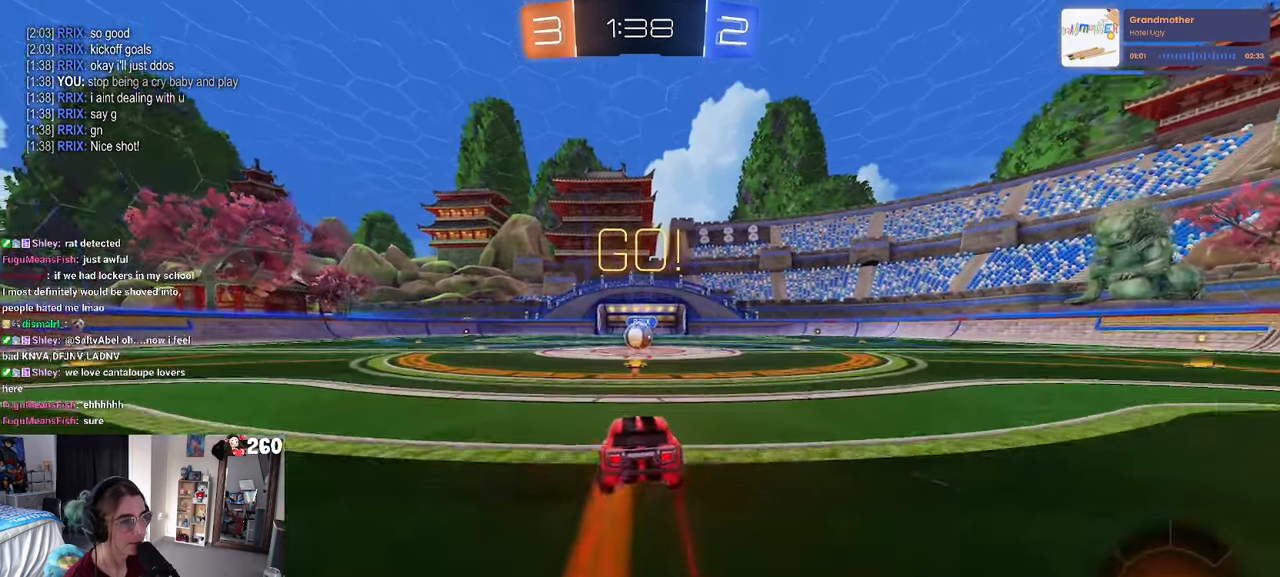
{"buttons": [], "left_stick": "center", "right_stick": "center", "events": [[33, "left_stick", "center"]]}
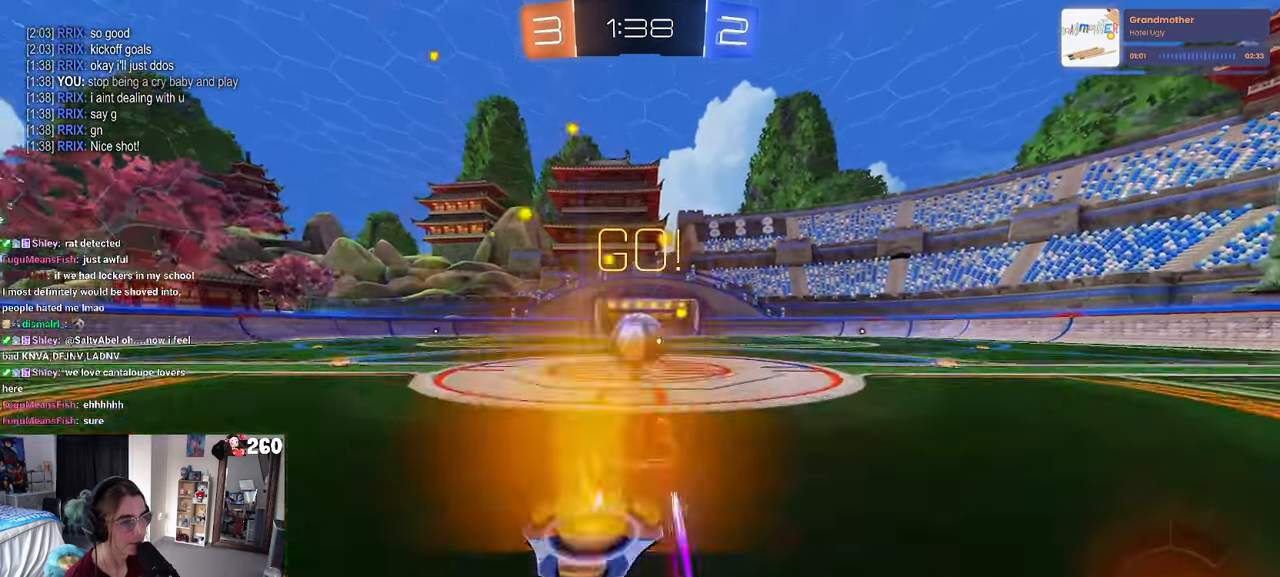
{"buttons": ["SQUARE"], "left_stick": "down", "right_stick": "center", "events": [[100, "CROSS", "down"], [216, "left_stick", "up-left"], [233, "CROSS", "up"], [300, "CROSS", "down"], [383, "SQUARE", "down"], [400, "left_stick", "down-left"], [433, "CROSS", "up"], [450, "left_stick", "down"]]}
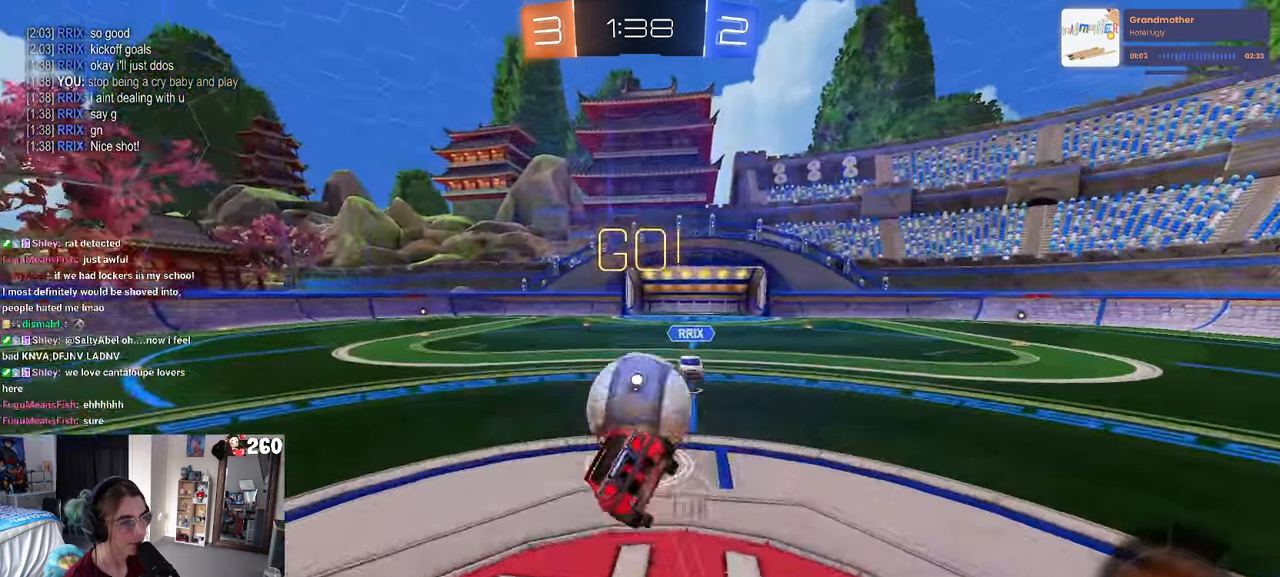
{"buttons": ["SQUARE"], "left_stick": "left", "right_stick": "center", "events": [[300, "left_stick", "left"]]}
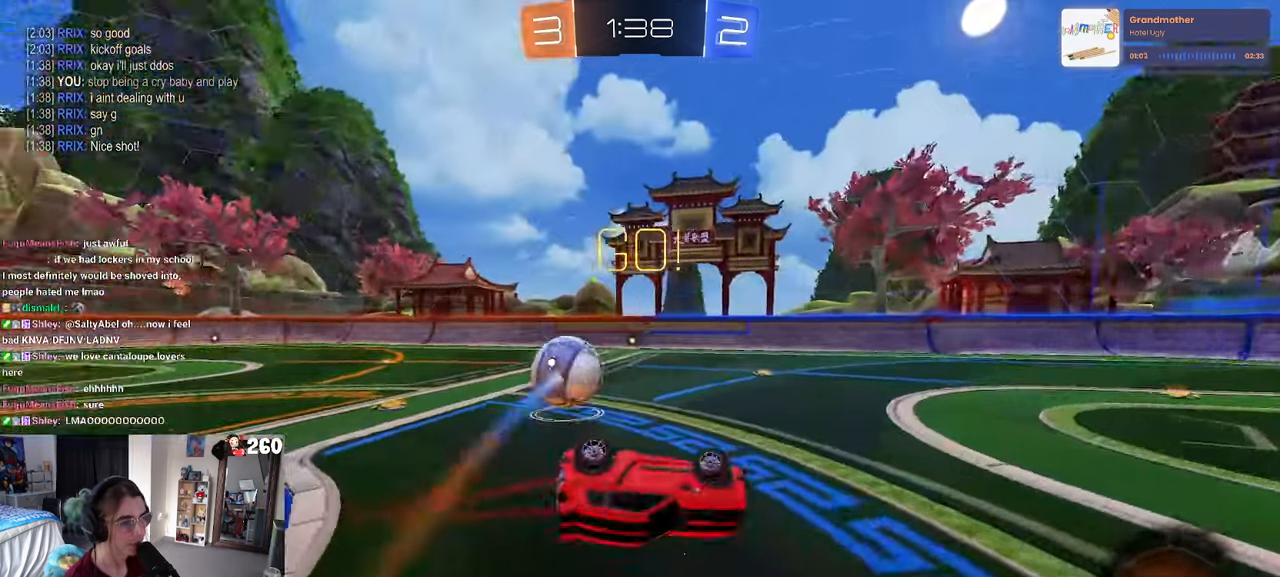
{"buttons": [], "left_stick": "center", "right_stick": "center", "events": [[183, "SQUARE", "up"], [300, "left_stick", "center"]]}
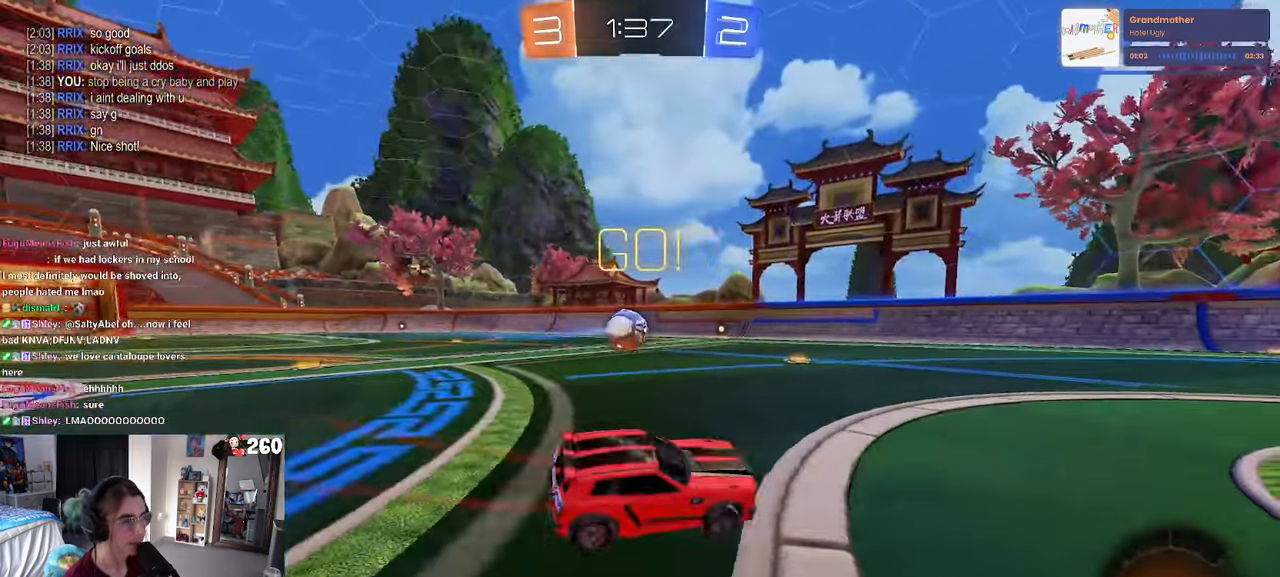
{"buttons": [], "left_stick": "left", "right_stick": "center", "events": [[33, "left_stick", "left"]]}
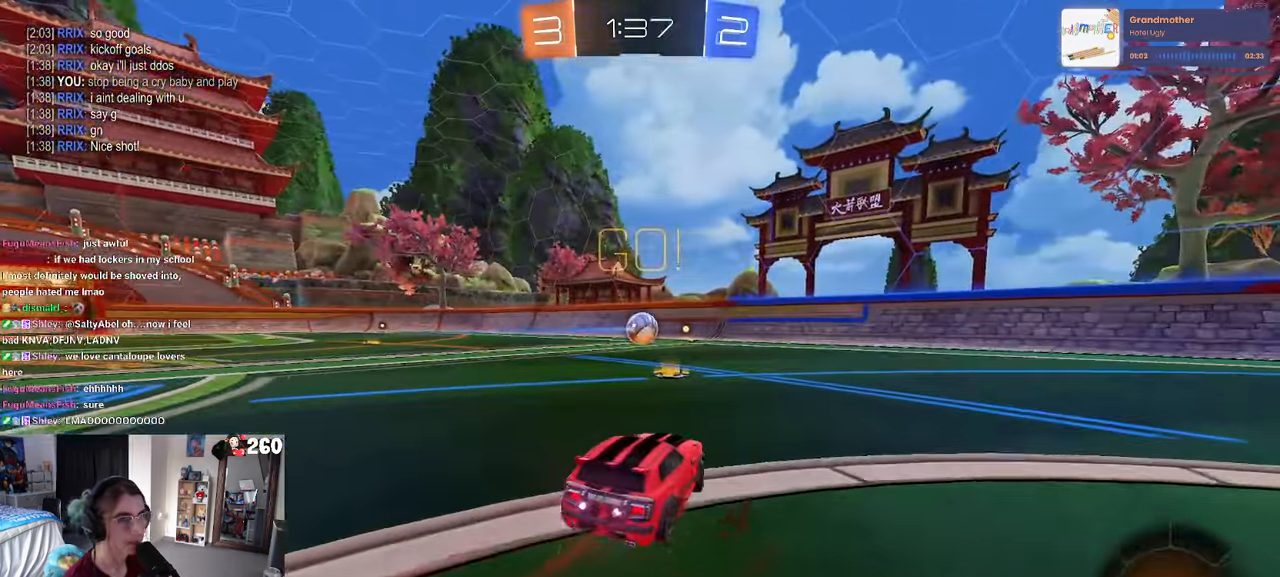
{"buttons": ["SQUARE", "R1"], "left_stick": "down", "right_stick": "center", "events": [[66, "left_stick", "center"], [166, "CROSS", "down"], [166, "R1", "down"], [200, "left_stick", "up"], [233, "CROSS", "up"], [250, "left_stick", "up-left"], [300, "CROSS", "down"], [350, "SQUARE", "down"], [383, "CROSS", "up"], [400, "left_stick", "down"]]}
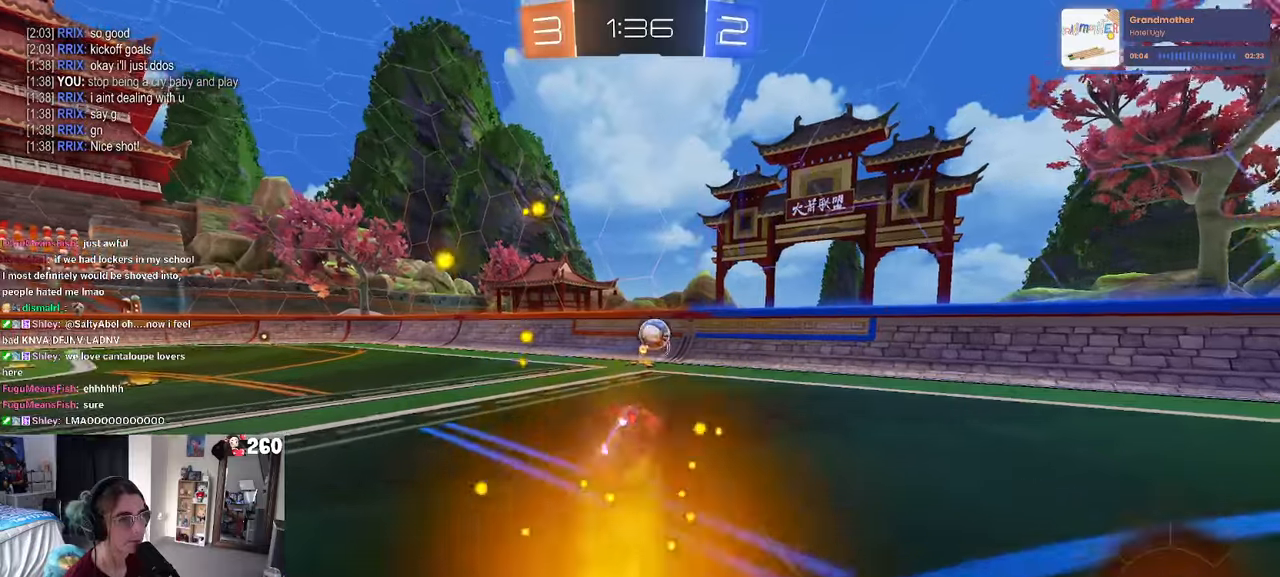
{"buttons": ["SQUARE", "R1"], "left_stick": "down-left", "right_stick": "center", "events": [[67, "left_stick", "down-left"]]}
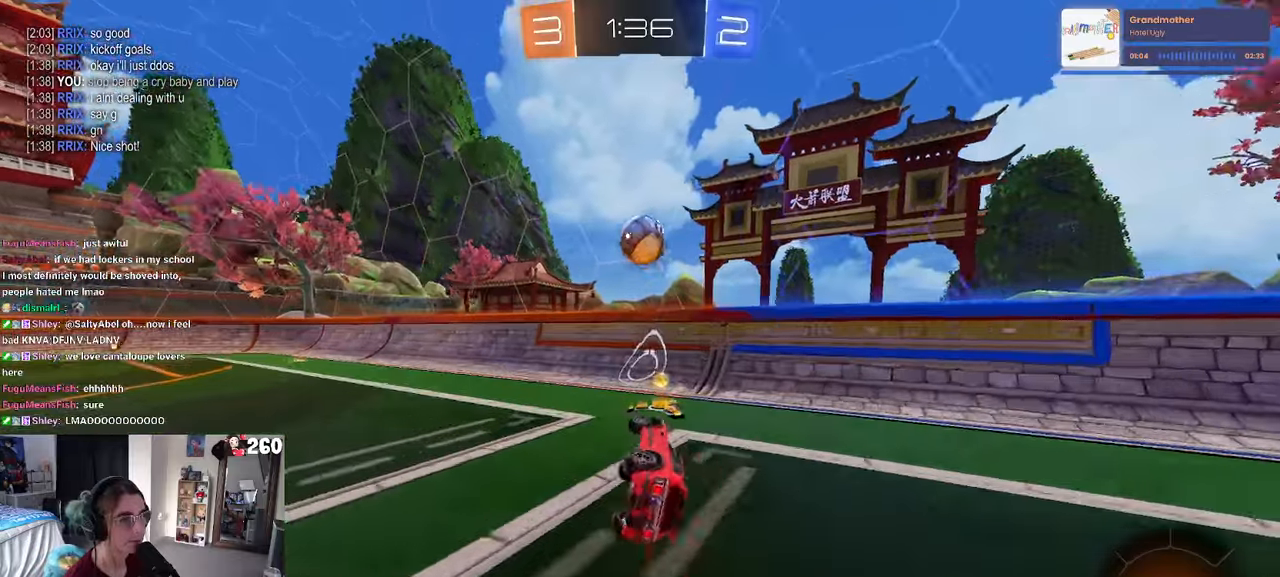
{"buttons": [], "left_stick": "center", "right_stick": "center", "events": [[183, "left_stick", "center"], [200, "SQUARE", "up"], [217, "R1", "up"]]}
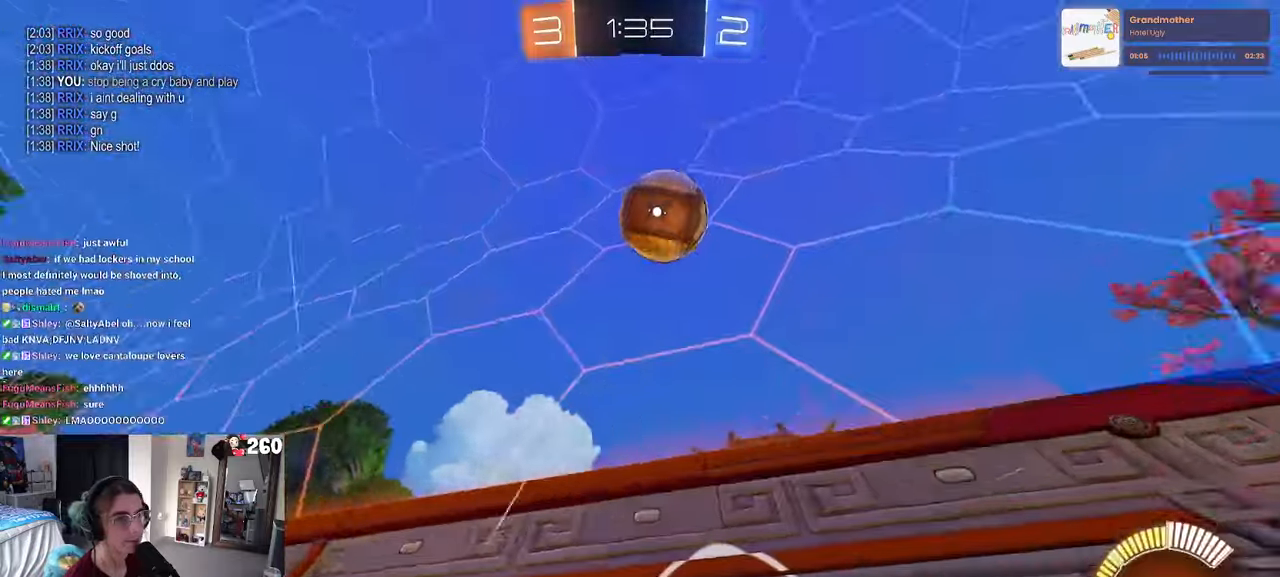
{"buttons": ["SQUARE"], "left_stick": "left", "right_stick": "center", "events": [[133, "left_stick", "left"], [350, "SQUARE", "down"]]}
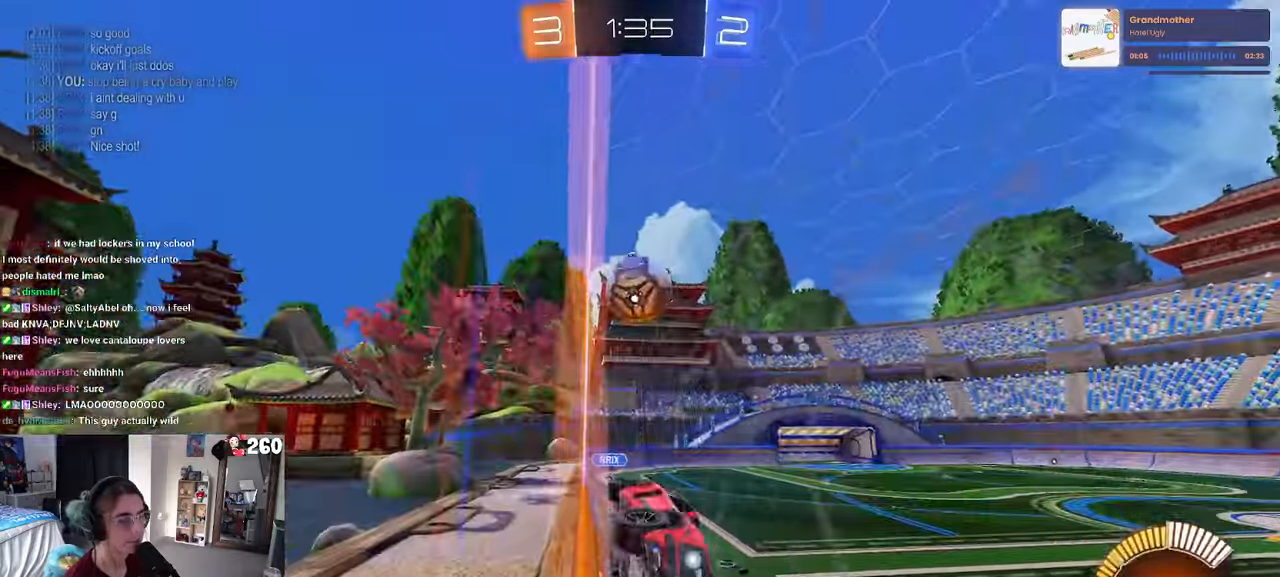
{"buttons": [], "left_stick": "left", "right_stick": "center", "events": [[217, "SQUARE", "up"]]}
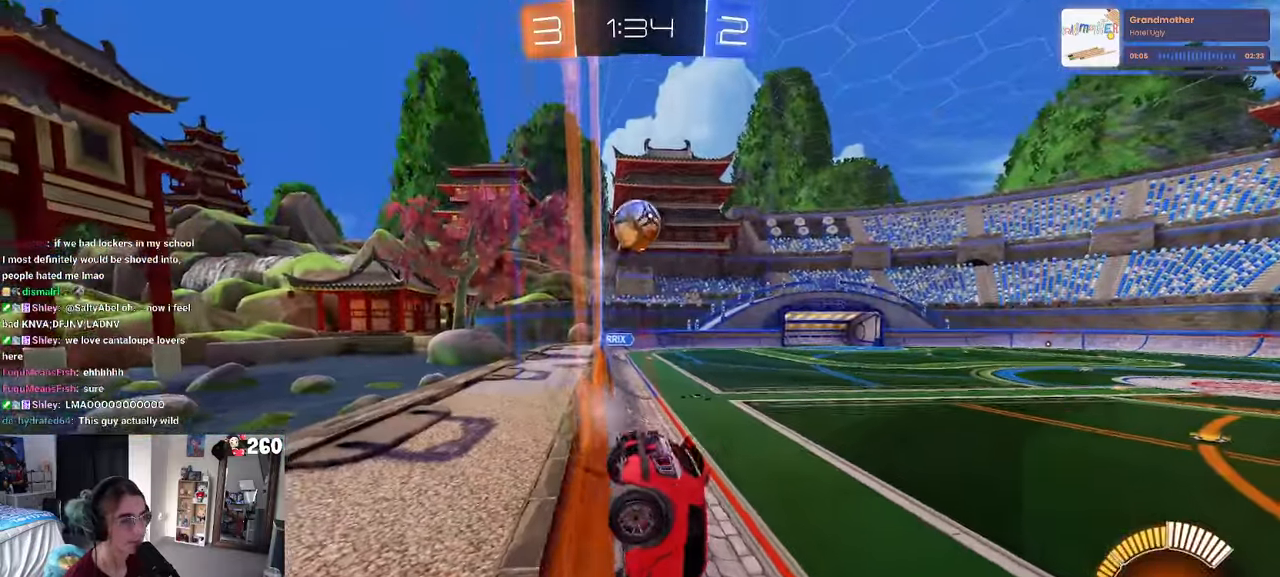
{"buttons": [], "left_stick": "left", "right_stick": "center", "events": [[350, "left_stick", "center"], [433, "left_stick", "left"]]}
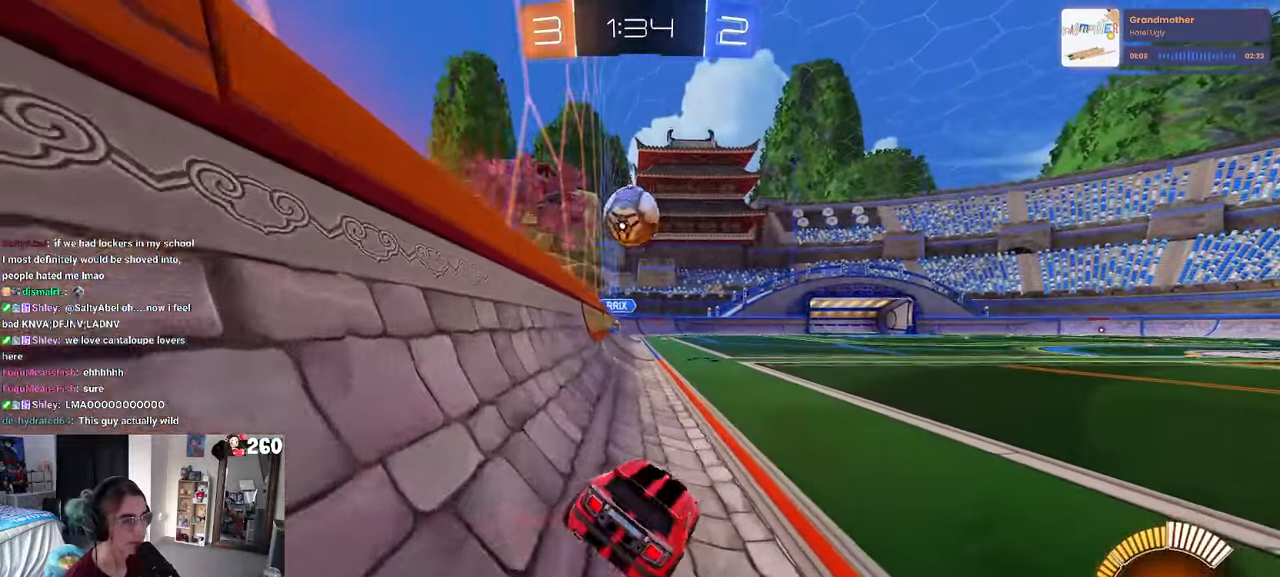
{"buttons": ["R1"], "left_stick": "center", "right_stick": "center", "events": [[50, "R1", "down"], [67, "left_stick", "center"]]}
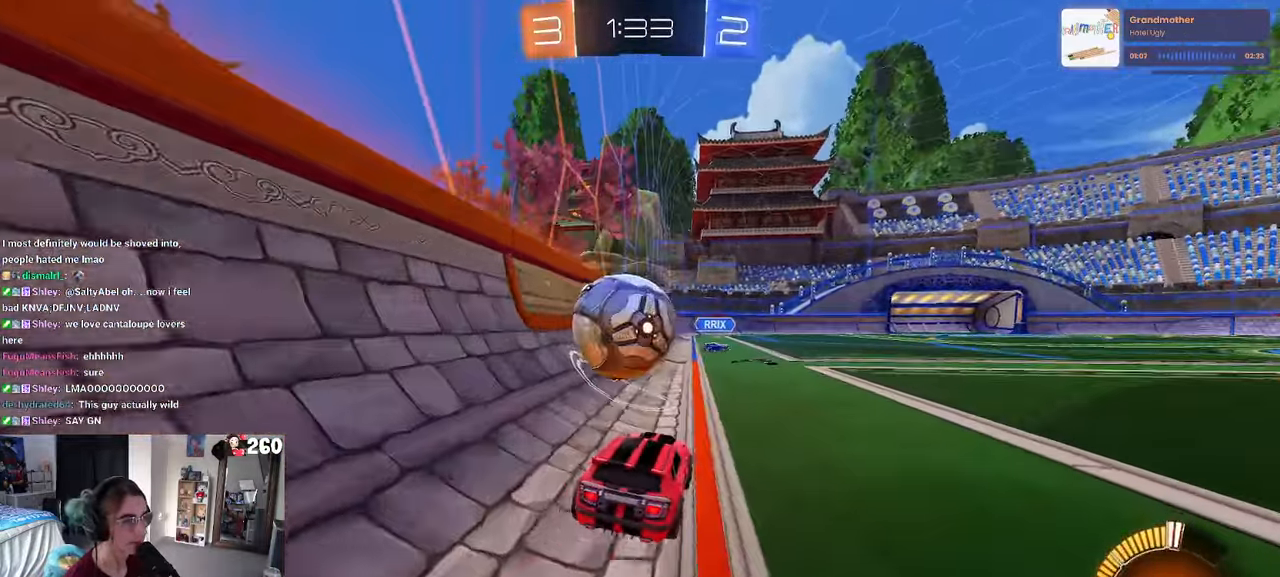
{"buttons": ["L2"], "left_stick": "right", "right_stick": "center", "events": [[67, "left_stick", "left"], [150, "left_stick", "center"], [217, "R1", "up"], [300, "TRIANGLE", "down"], [350, "TRIANGLE", "up"], [350, "left_stick", "right"], [367, "L2", "down"]]}
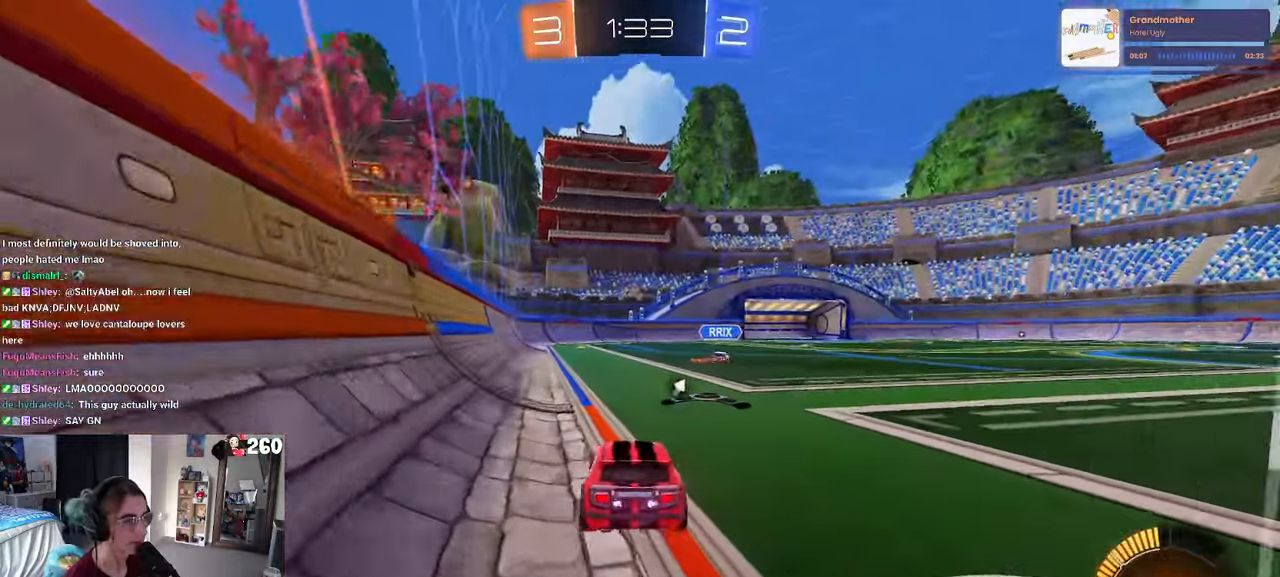
{"buttons": [], "left_stick": "right", "right_stick": "center", "events": [[233, "L2", "up"]]}
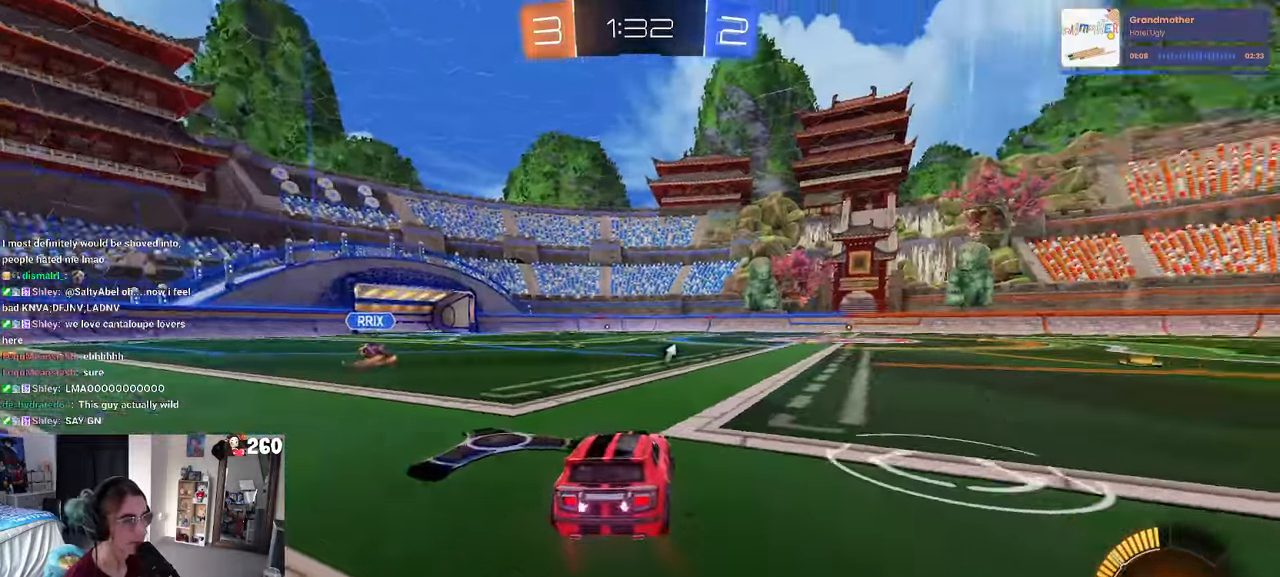
{"buttons": [], "left_stick": "left", "right_stick": "center", "events": [[167, "left_stick", "center"], [233, "left_stick", "left"]]}
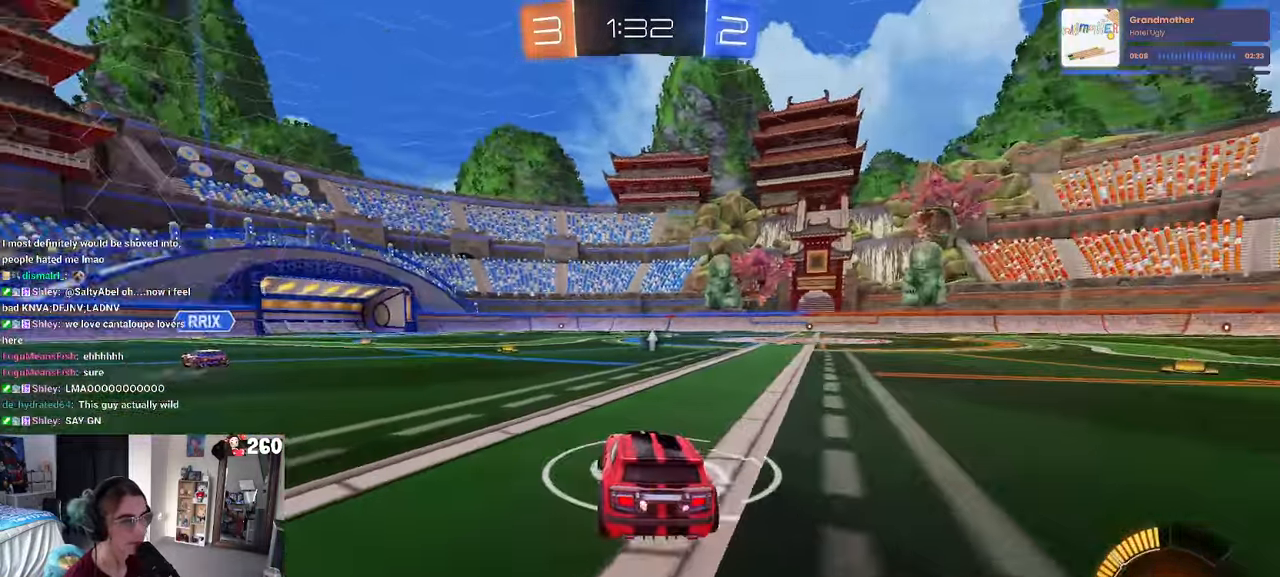
{"buttons": [], "left_stick": "center", "right_stick": "center", "events": [[133, "left_stick", "center"]]}
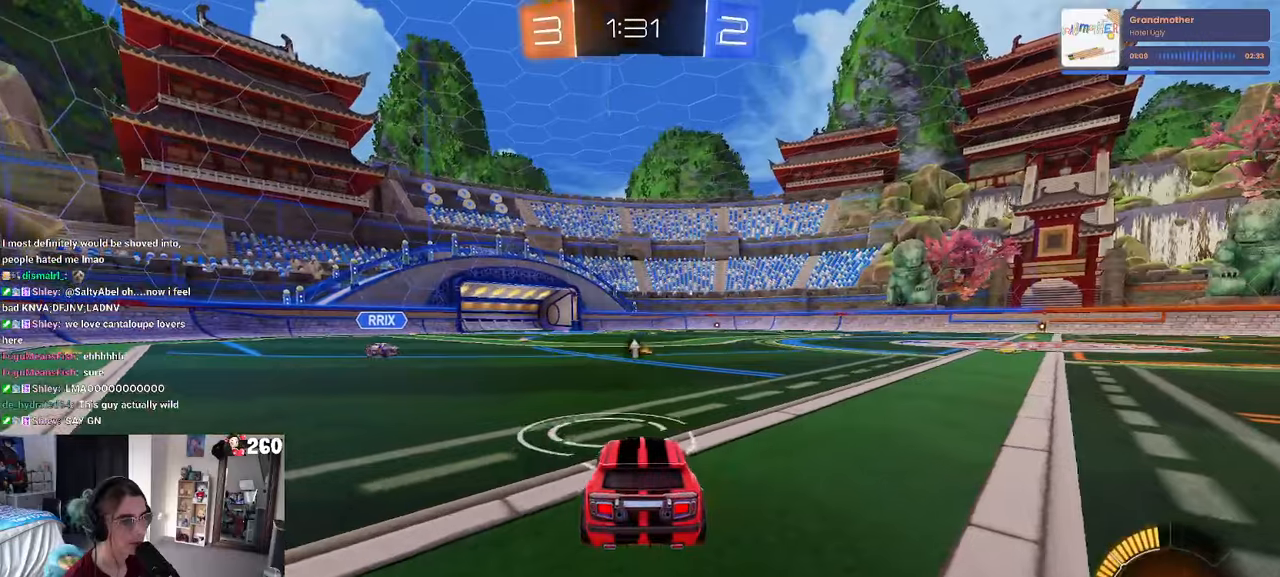
{"buttons": ["R1"], "left_stick": "center", "right_stick": "center", "events": [[184, "left_stick", "left"], [284, "left_stick", "center"], [434, "R1", "down"]]}
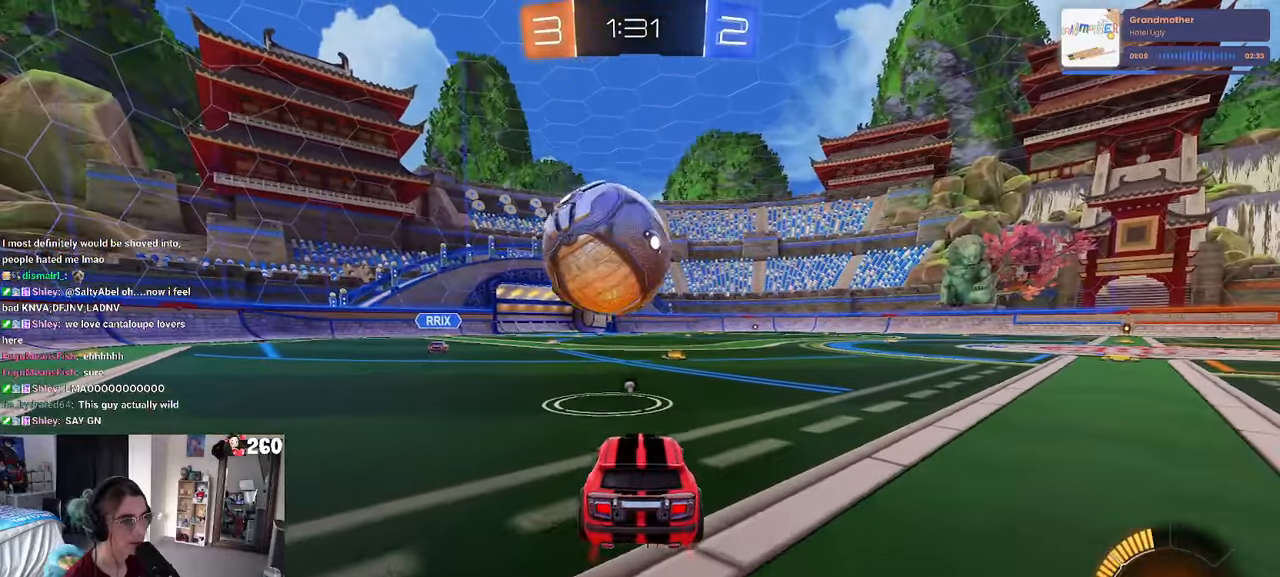
{"buttons": ["CROSS"], "left_stick": "down", "right_stick": "center", "events": [[234, "R1", "up"], [300, "left_stick", "down"], [367, "CROSS", "down"]]}
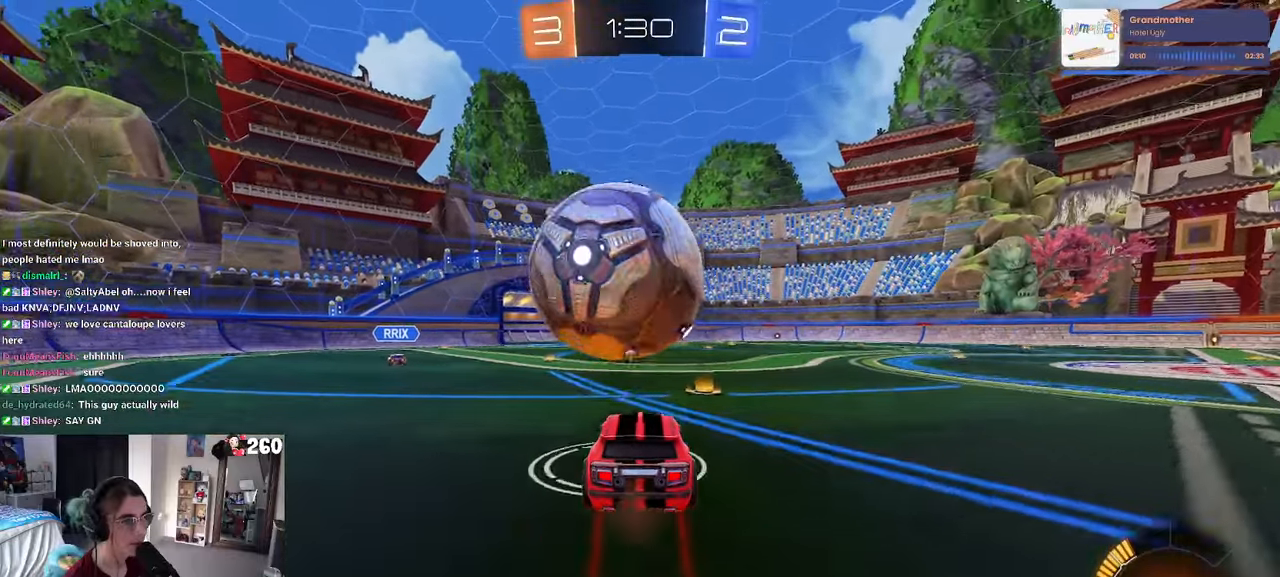
{"buttons": ["L1", "R1"], "left_stick": "up-right", "right_stick": "center", "events": [[17, "left_stick", "center"], [50, "R1", "down"], [84, "left_stick", "down-right"], [134, "L1", "down"], [184, "CROSS", "up"], [200, "R1", "up"], [317, "left_stick", "up-right"], [500, "R1", "down"]]}
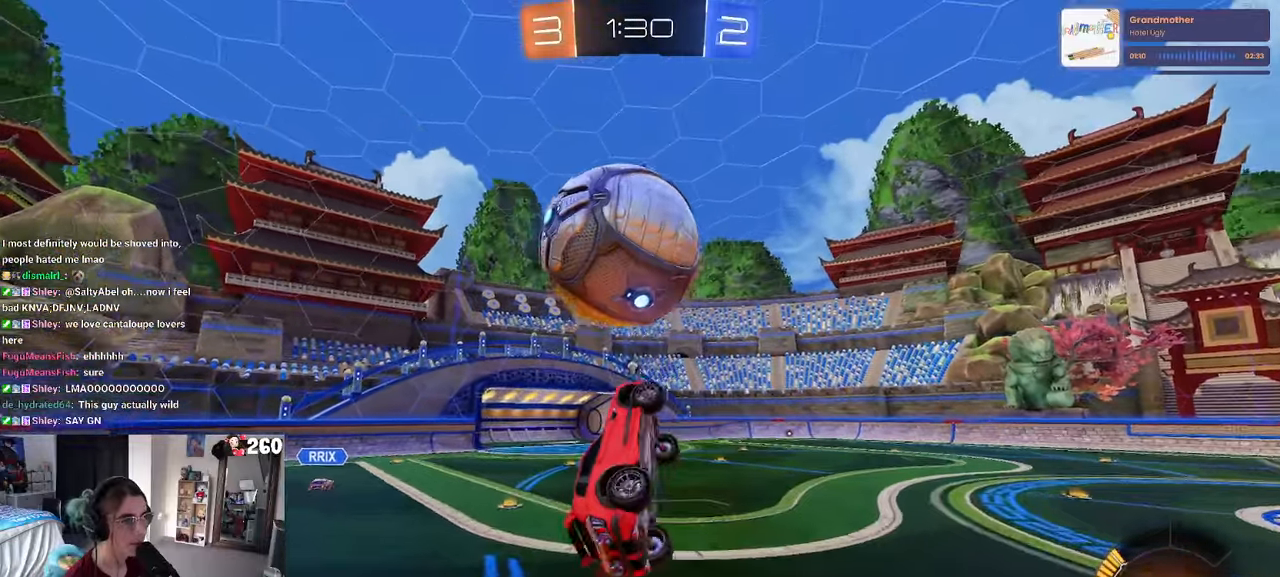
{"buttons": ["L1"], "left_stick": "center", "right_stick": "center", "events": [[100, "left_stick", "left"], [184, "R1", "up"], [284, "left_stick", "center"]]}
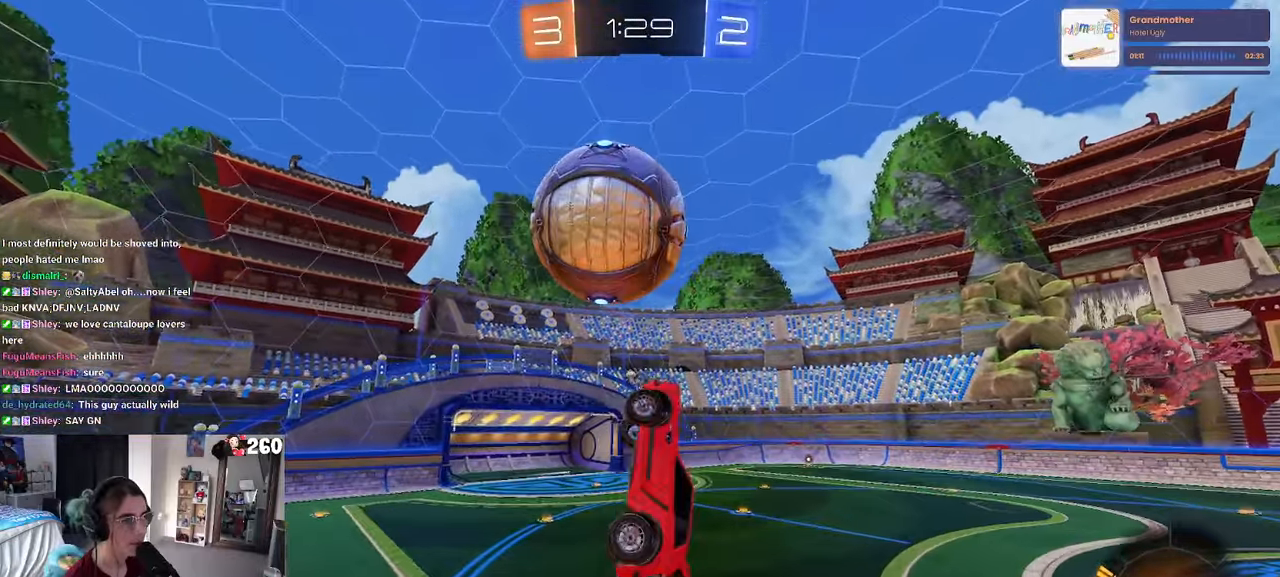
{"buttons": ["L1"], "left_stick": "down-left", "right_stick": "center", "events": [[34, "R1", "down"], [34, "left_stick", "left"], [267, "left_stick", "down-left"], [300, "R1", "up"]]}
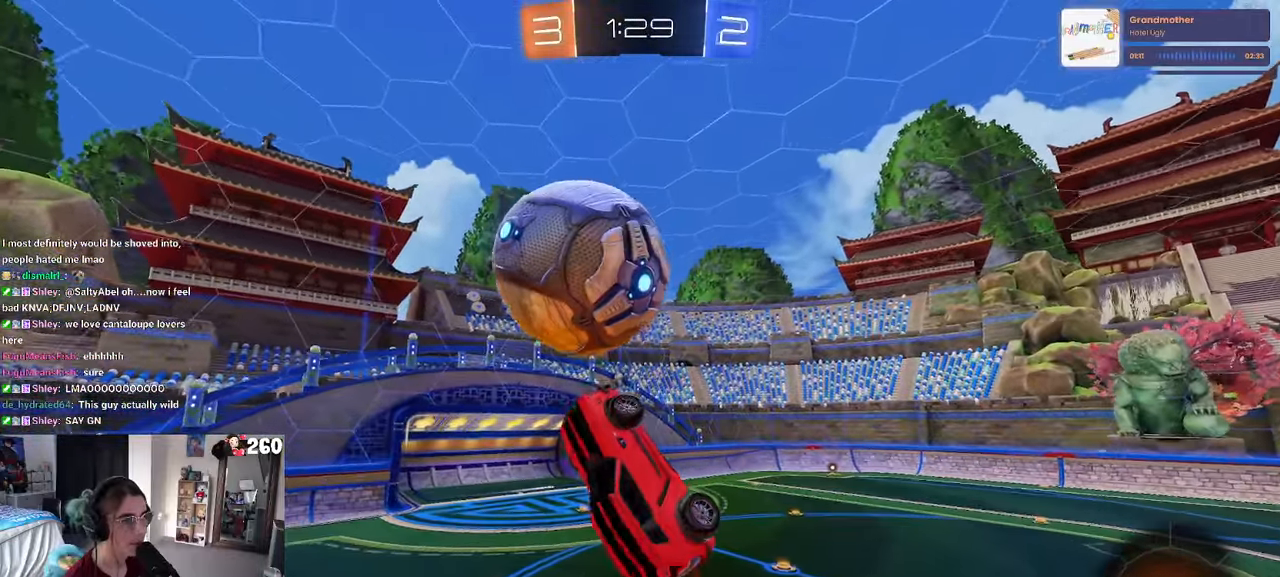
{"buttons": ["L1"], "left_stick": "left", "right_stick": "center", "events": [[67, "L1", "up"], [67, "R1", "down"], [217, "R1", "up"], [267, "left_stick", "center"], [450, "left_stick", "left"], [484, "L1", "down"]]}
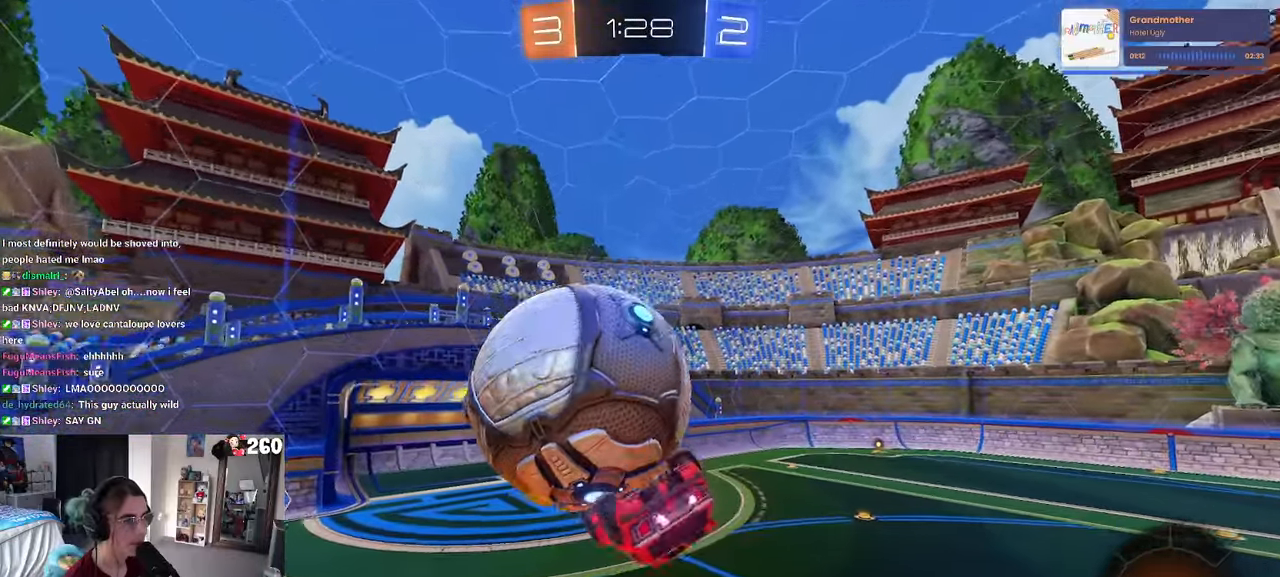
{"buttons": ["L1", "R1"], "left_stick": "down-left", "right_stick": "center", "events": [[134, "left_stick", "right"], [250, "R1", "down"], [300, "left_stick", "down-left"]]}
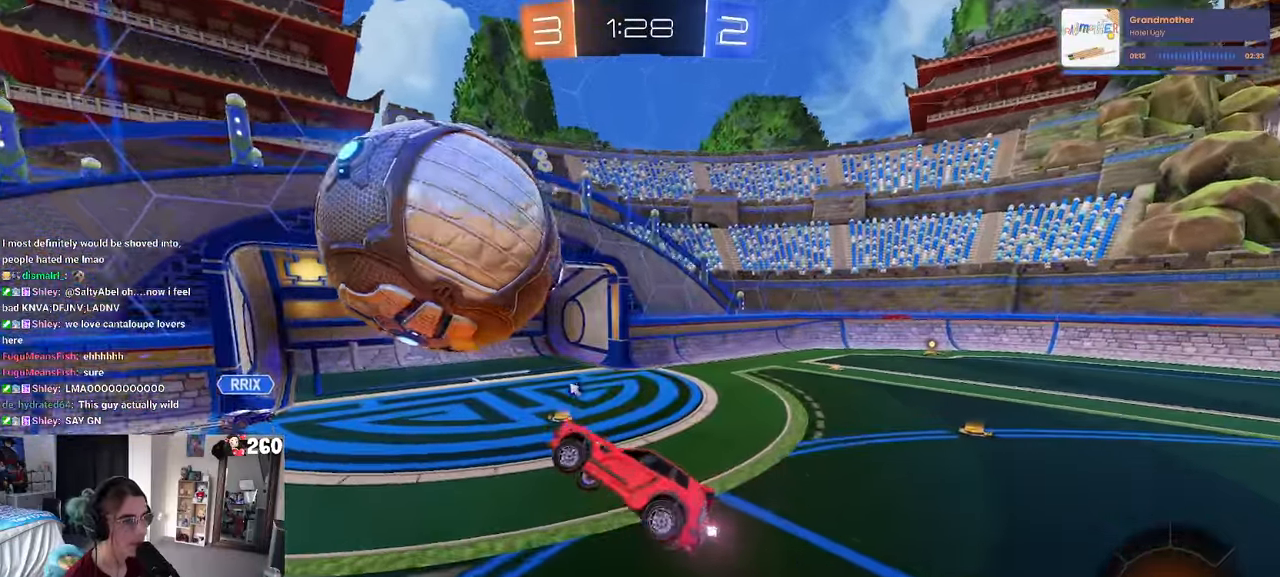
{"buttons": ["CROSS", "R1"], "left_stick": "up-left", "right_stick": "center", "events": [[17, "R1", "up"], [34, "L1", "up"], [67, "left_stick", "center"], [150, "left_stick", "up"], [217, "R1", "down"], [234, "CROSS", "down"], [300, "CROSS", "up"], [317, "left_stick", "up-left"], [384, "CROSS", "down"], [450, "CROSS", "up"], [500, "CROSS", "down"]]}
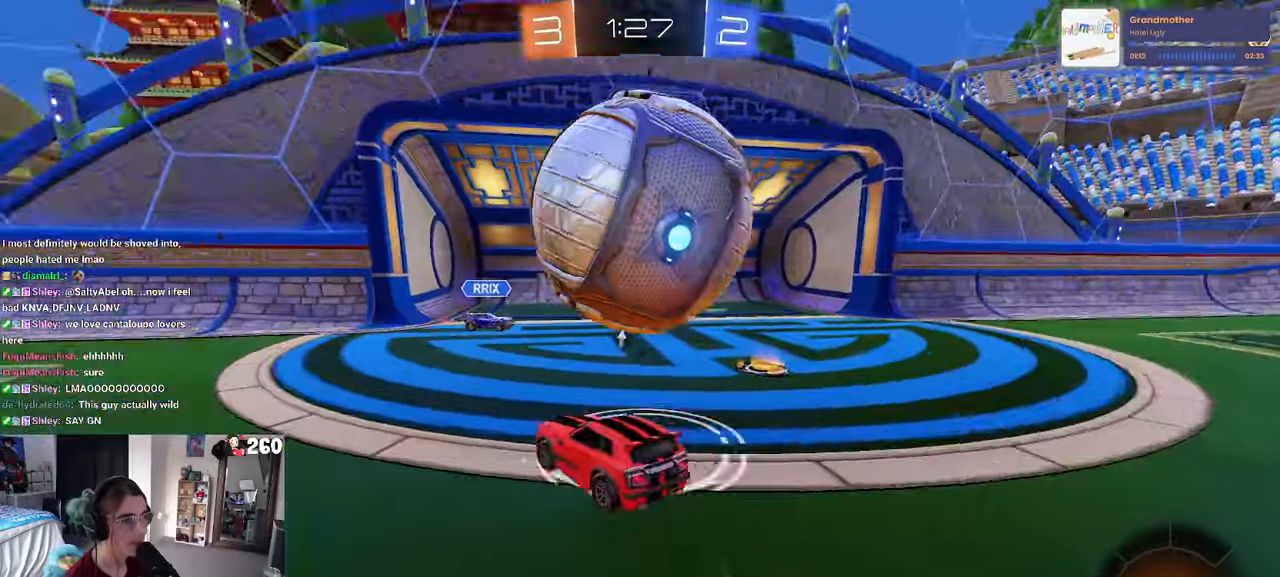
{"buttons": [], "left_stick": "left", "right_stick": "center", "events": [[84, "CROSS", "up"], [167, "CIRCLE", "down"], [200, "TRIANGLE", "down"], [234, "CIRCLE", "up"], [250, "R1", "up"], [267, "left_stick", "left"], [350, "TRIANGLE", "up"]]}